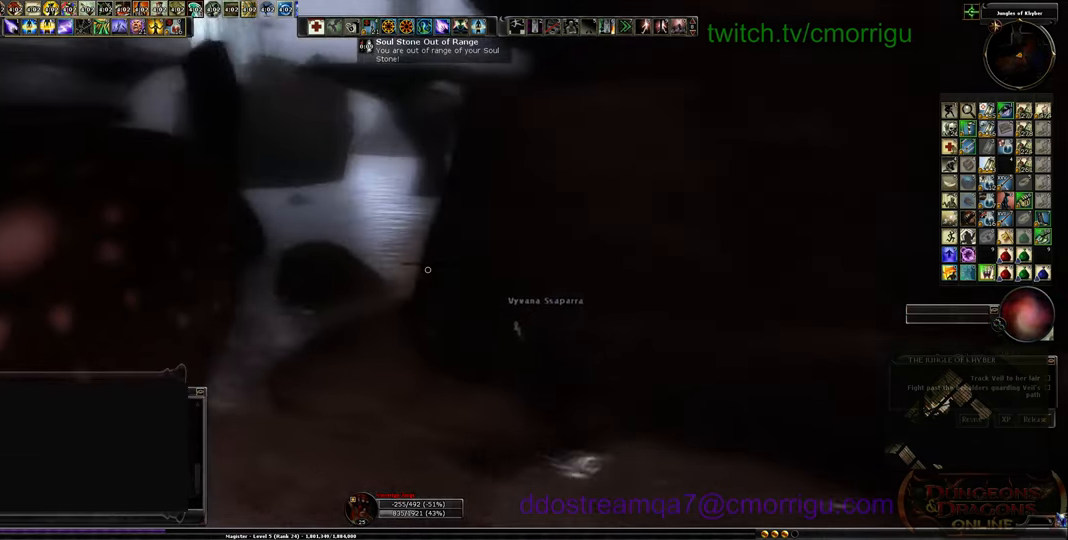
Gameplay with keyboard; each line is a JSON object with the keys held at the frame after it. "events" lists presses ("down") and releases ("up") of ".", "/", "0", "1", "2", "3", "4", "5", "6", "7", "8", "9", "a", "b", "backslash", "backspace", "c", "caps_lock", "comma", "ctrl_l", "ctrl_r", "d", "e", "equals", "escape", "f", "f1", "f10", "f11", "f12", "f2", "f3", "f4", "f5", "f6", "f7", "f8", "f9", "g", "h", "i", "j", "k", "l", "lbracket", "m", "minus", "n", "o", "p", "q", "quote", "r", "rbracket", "return", "s", "semicolon", "shift_l", "shift_r", "space", "t", "tab", "tilde", "u", "v", "w", "x", "y" and "z" between this image and that frame as [ms after this image, input, new state], when the widget could be followed in between. No other keys are recorded. Mouse input is not recorded.
{"keys": [], "events": []}
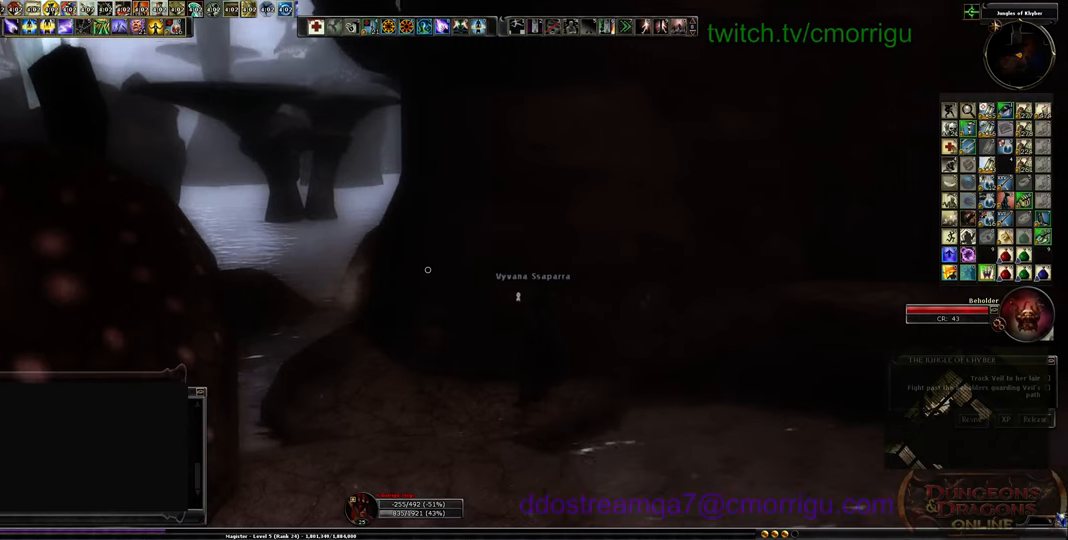
{"keys": [], "events": []}
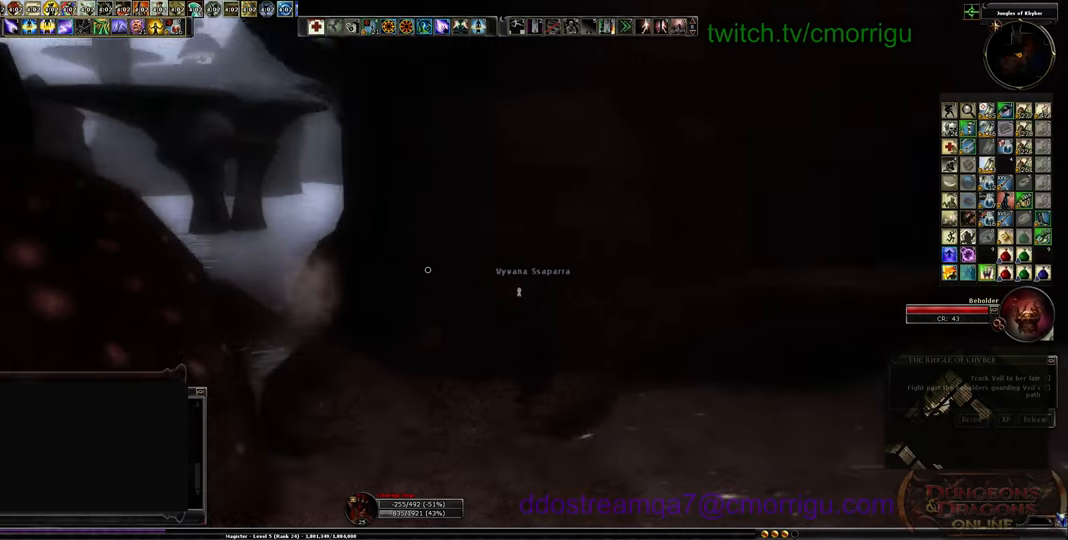
{"keys": ["d"], "events": [[166, "d", "down"]]}
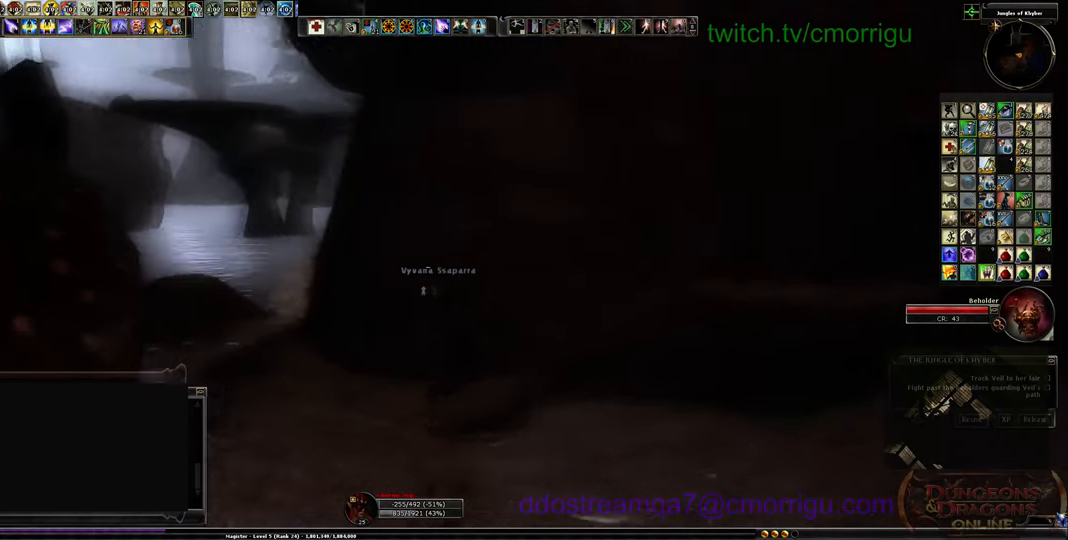
{"keys": [], "events": [[166, "d", "up"]]}
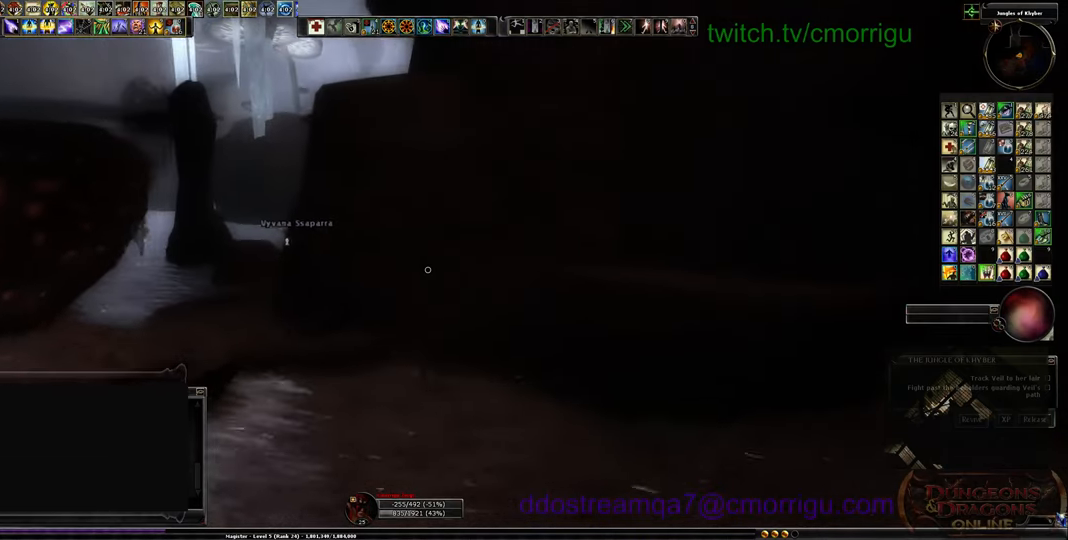
{"keys": ["a", "s"], "events": [[66, "s", "down"], [200, "a", "down"]]}
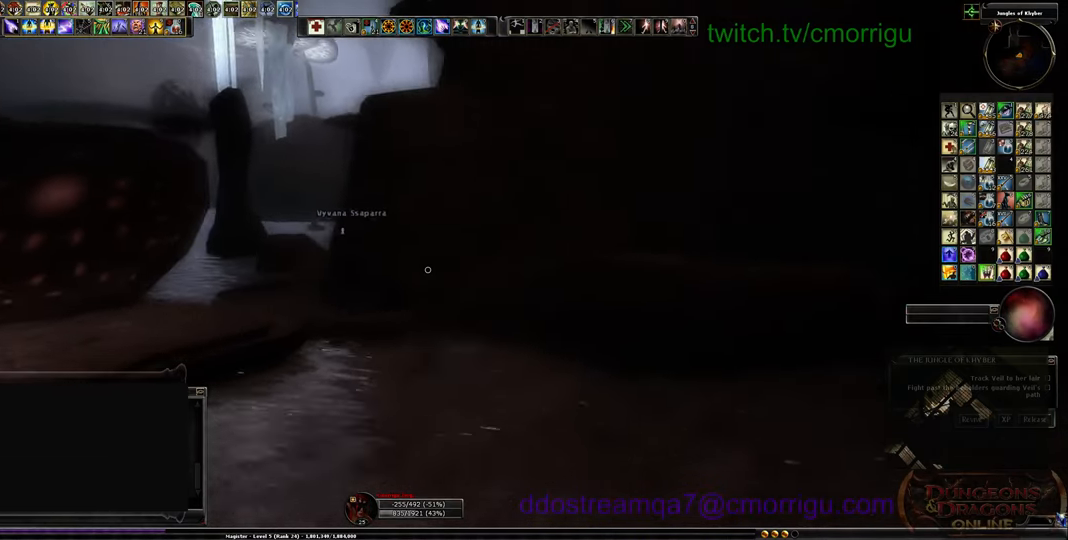
{"keys": ["s"], "events": [[466, "a", "up"]]}
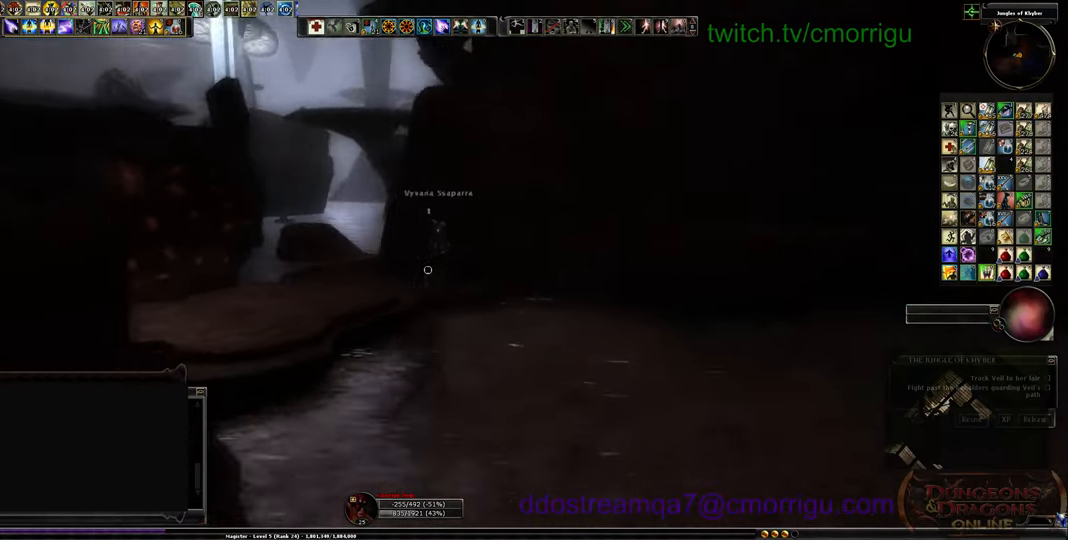
{"keys": [], "events": [[466, "s", "up"]]}
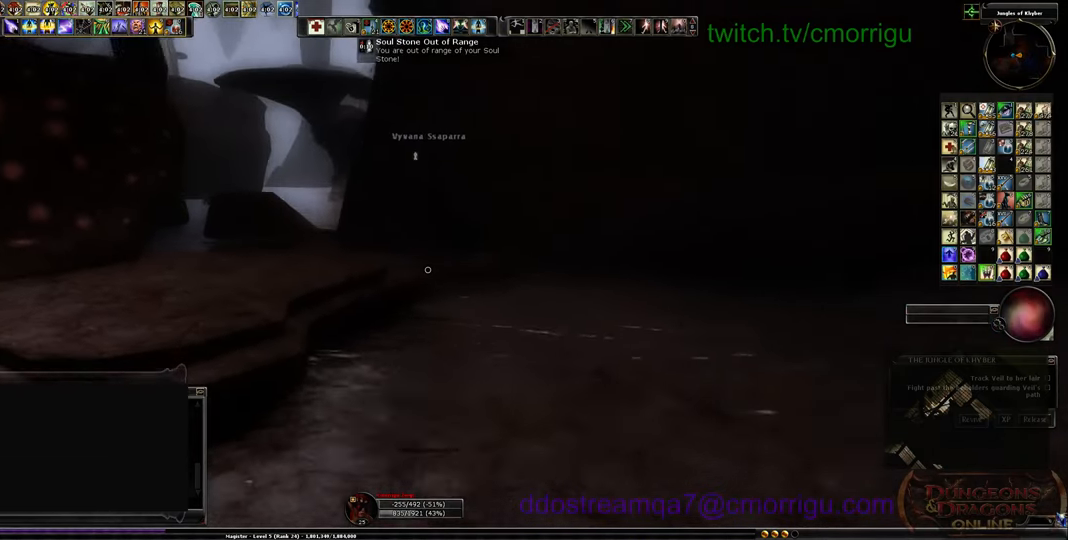
{"keys": [], "events": []}
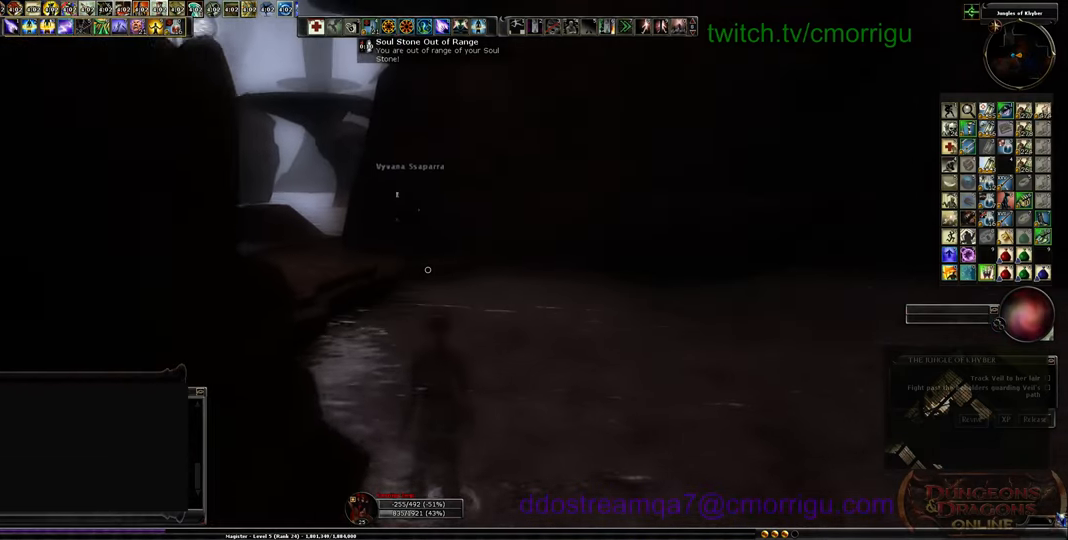
{"keys": [], "events": []}
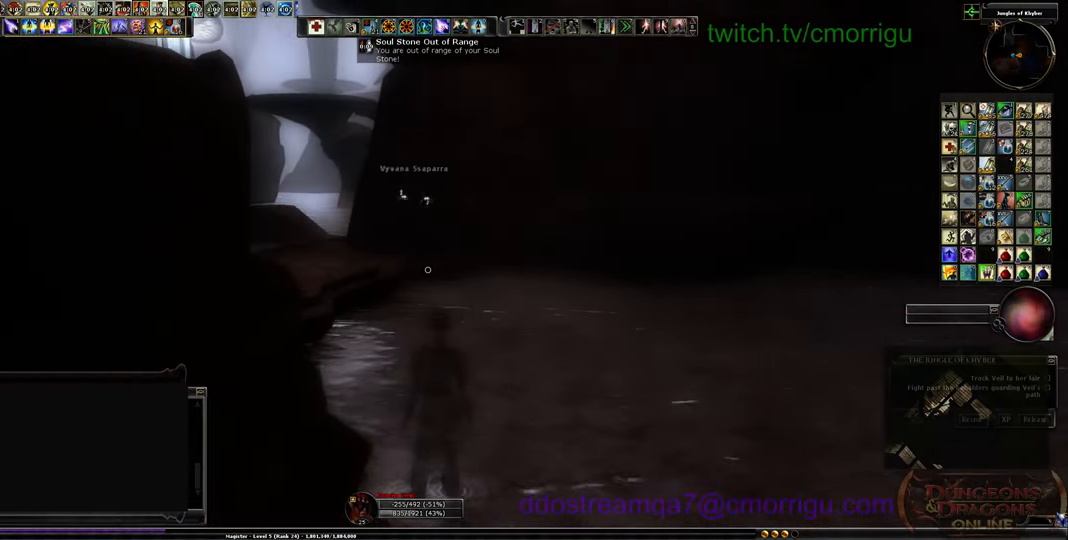
{"keys": [], "events": []}
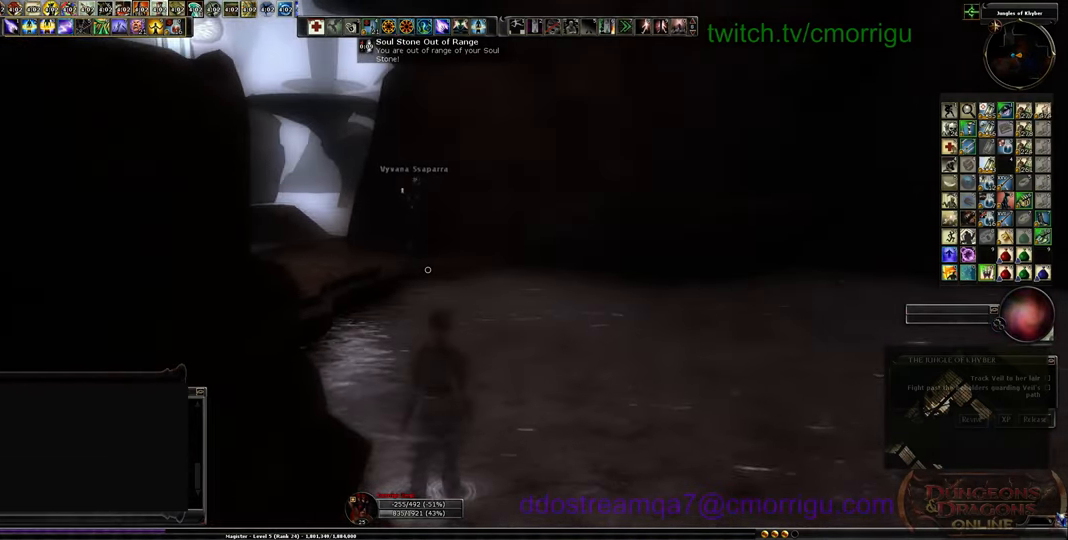
{"keys": [], "events": []}
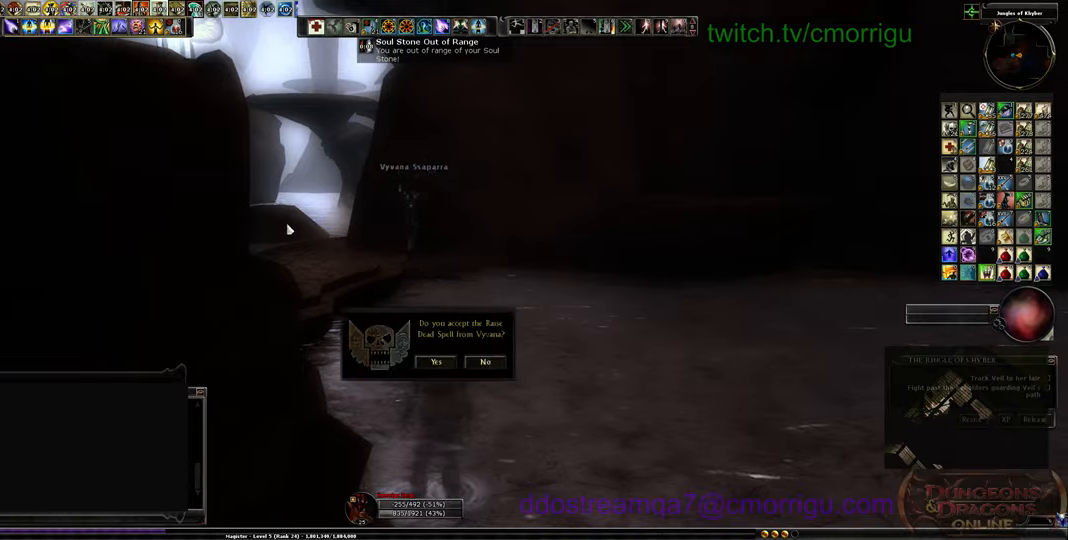
{"keys": ["d", "w"], "events": [[100, "d", "down"], [433, "w", "down"]]}
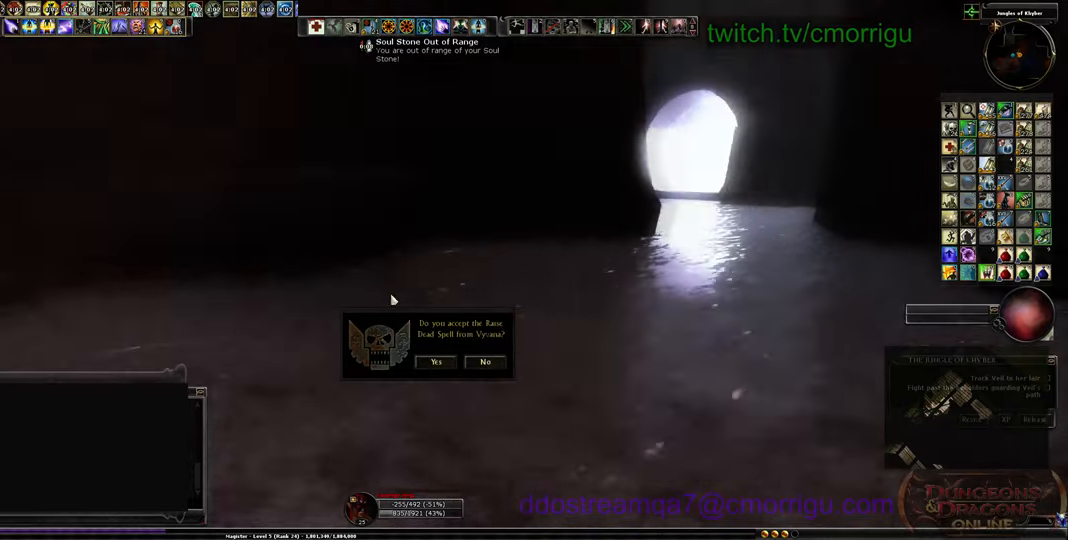
{"keys": ["w"], "events": [[133, "d", "up"]]}
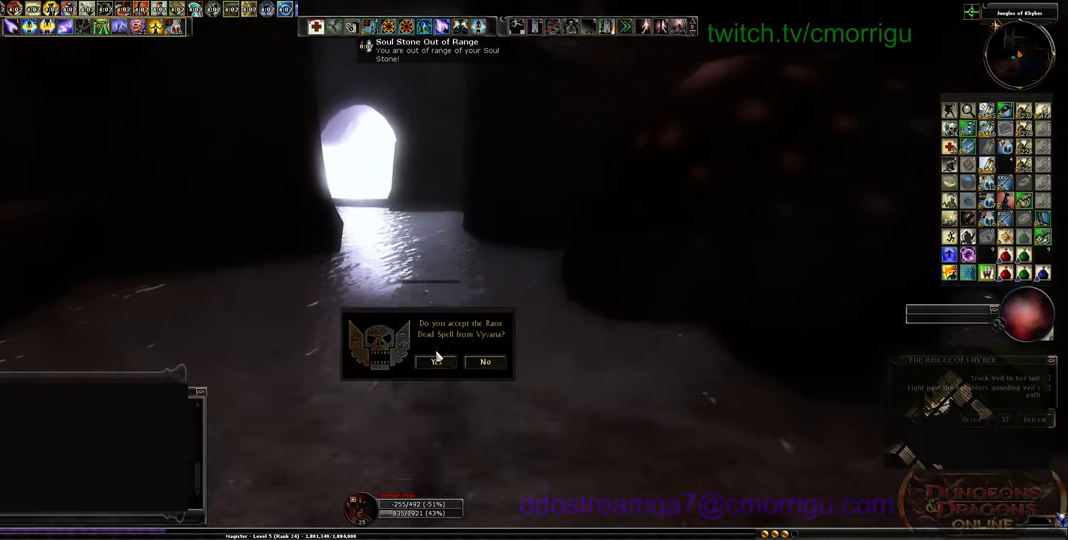
{"keys": ["w"], "events": []}
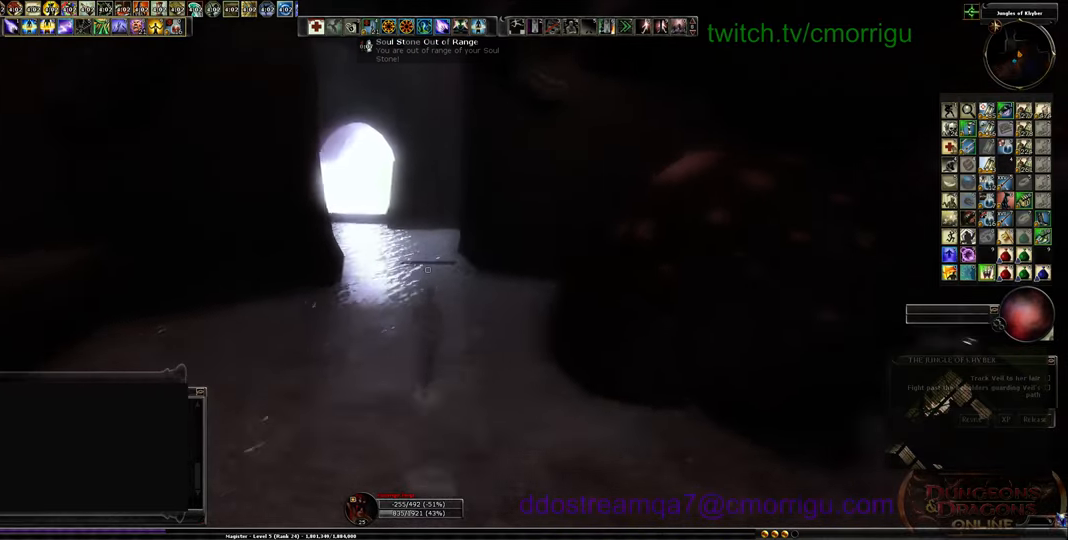
{"keys": [], "events": [[300, "w", "up"]]}
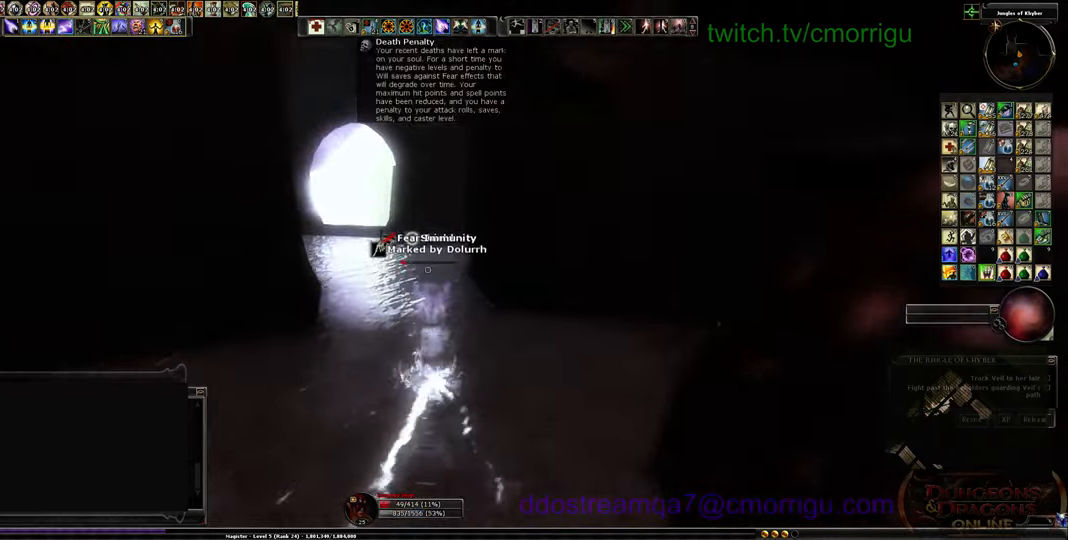
{"keys": ["d"]}
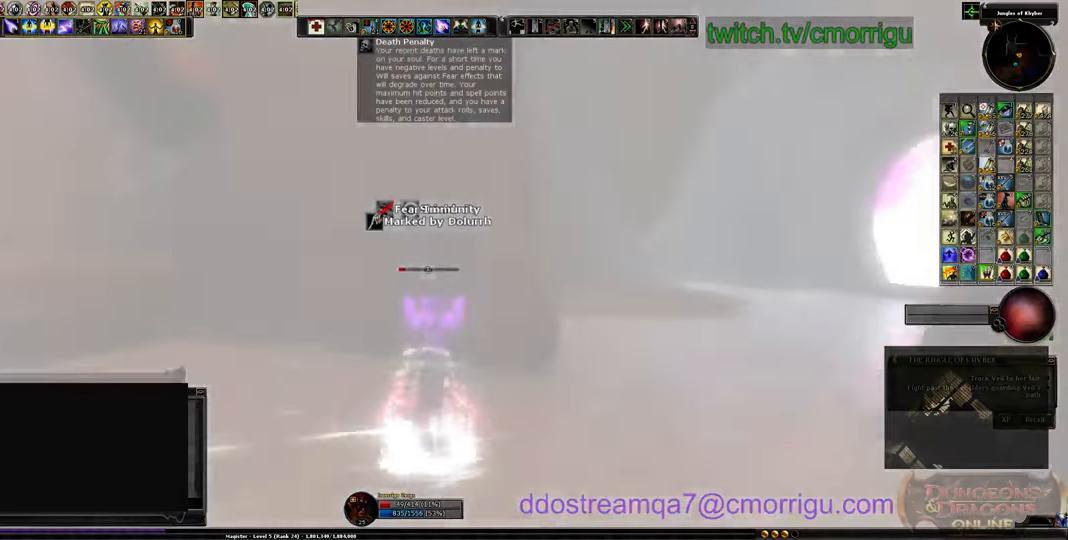
{"keys": [], "events": [[133, "d", "up"]]}
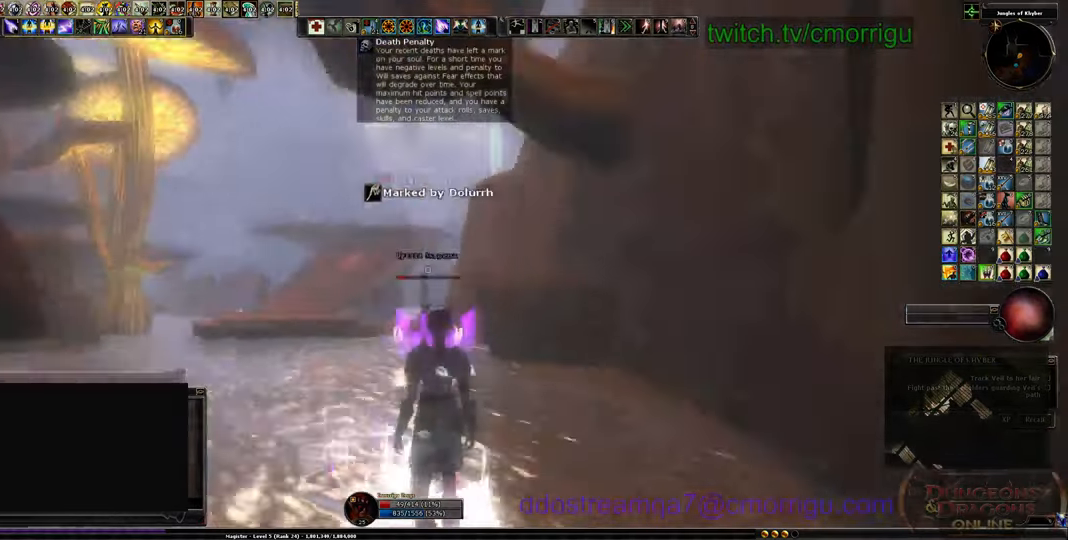
{"keys": [], "events": []}
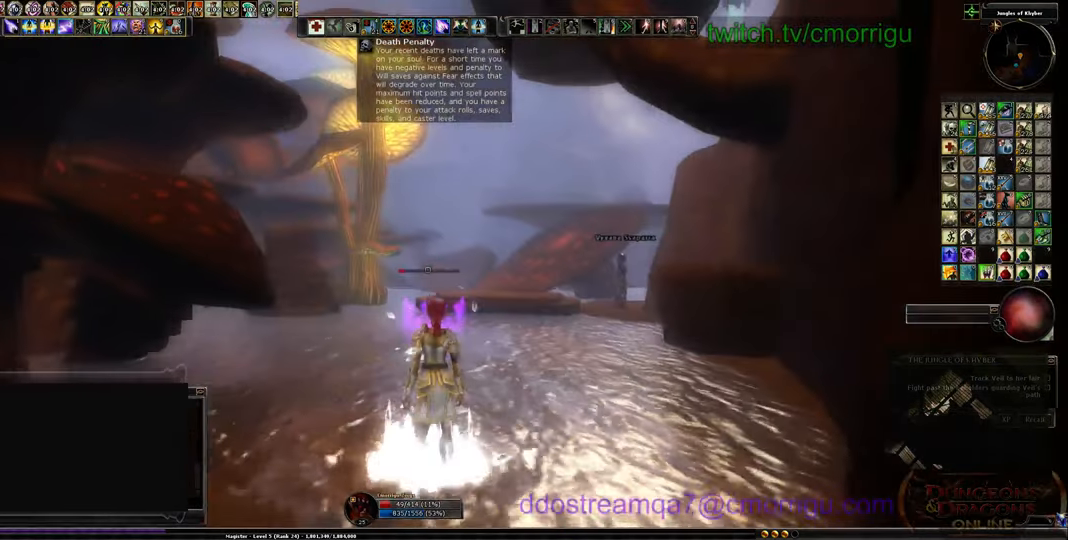
{"keys": [], "events": [[33, "s", "down"], [167, "s", "up"]]}
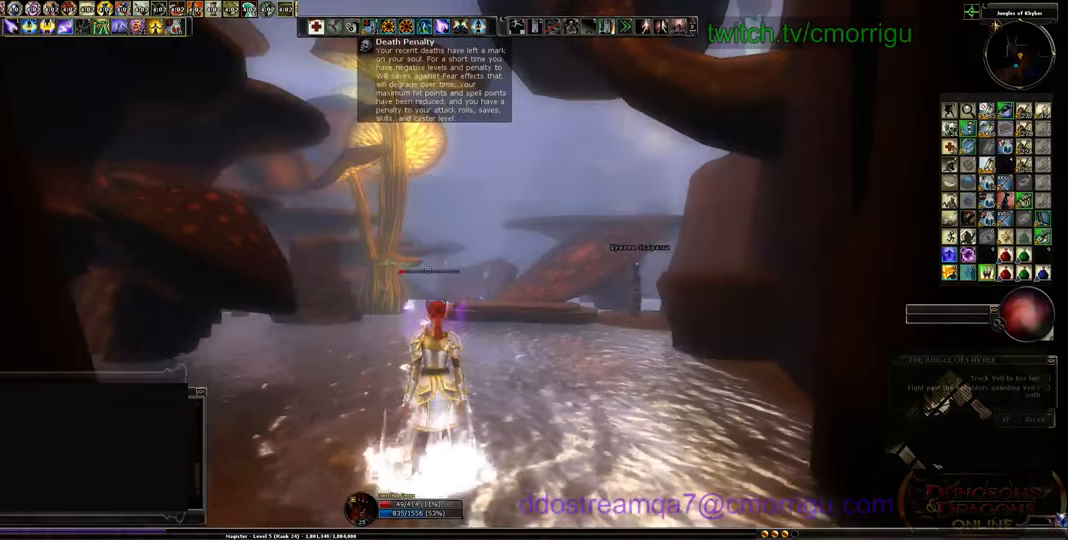
{"keys": [], "events": [[100, "9", "down"], [233, "9", "up"]]}
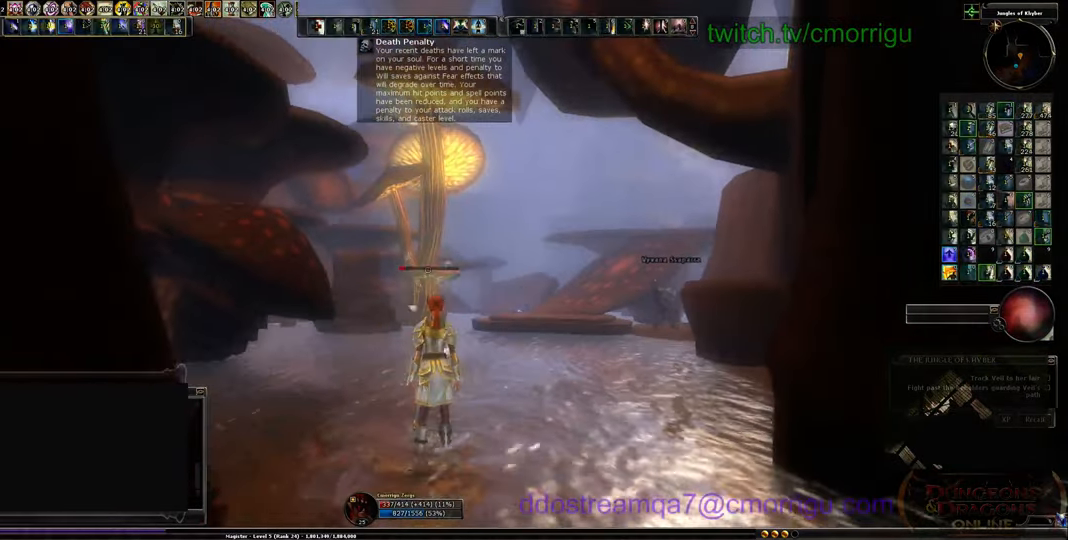
{"keys": [], "events": []}
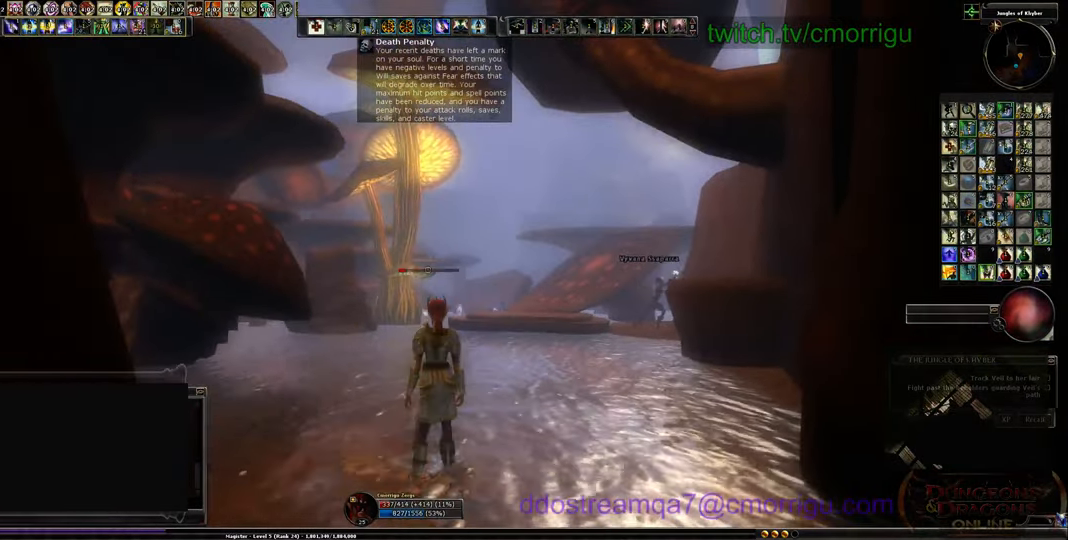
{"keys": [], "events": []}
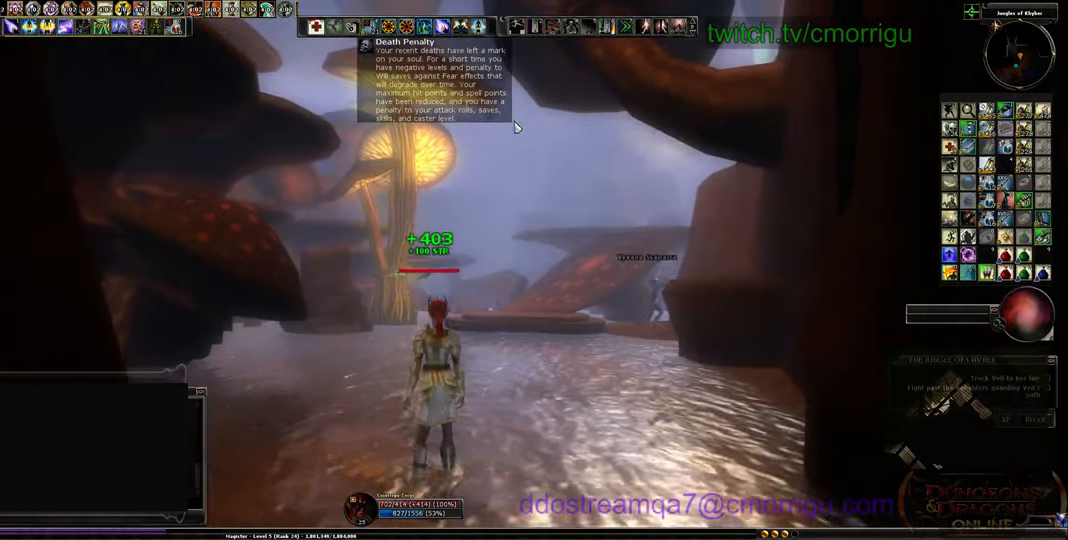
{"keys": [], "events": []}
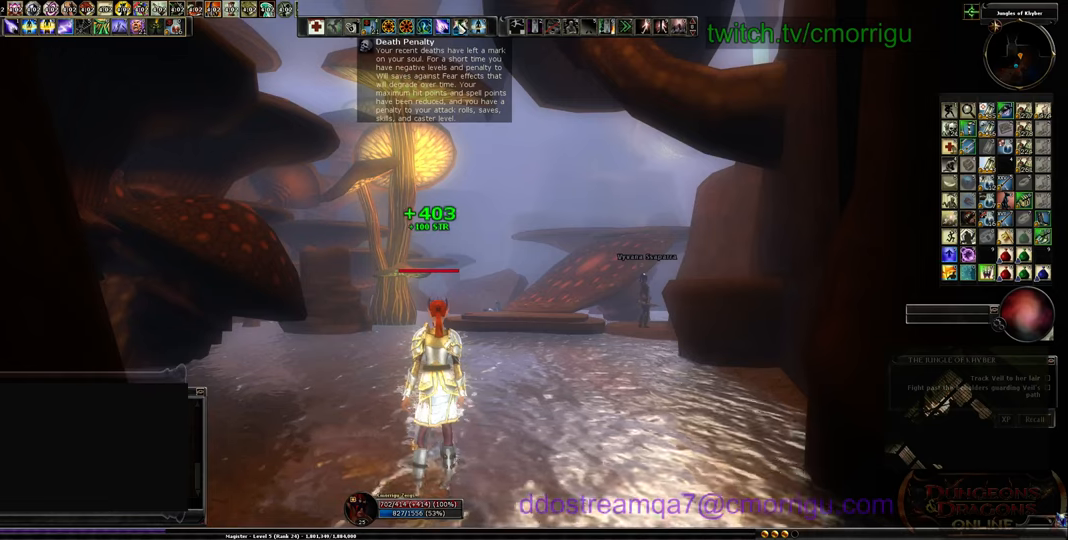
{"keys": [], "events": []}
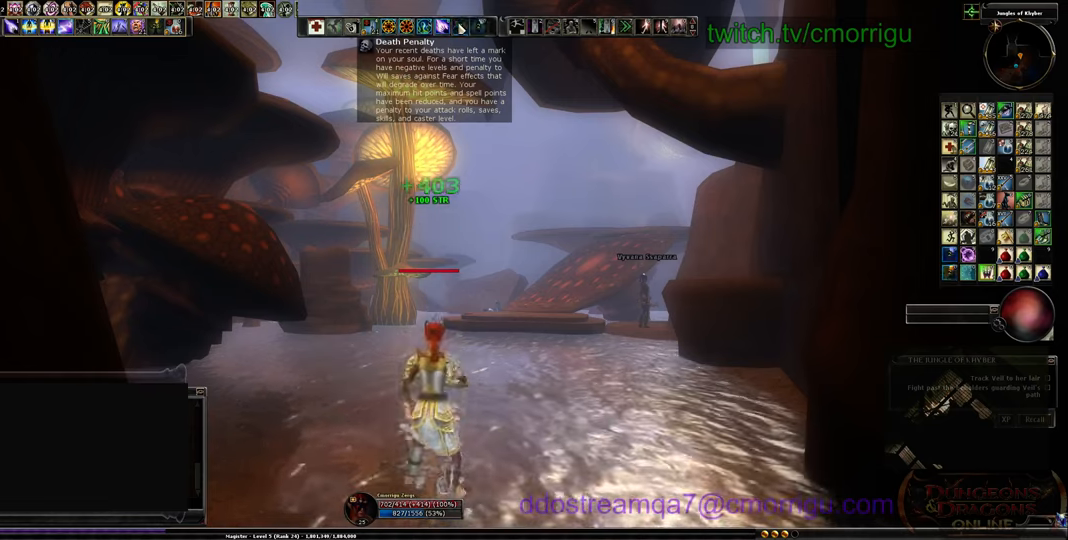
{"keys": [], "events": []}
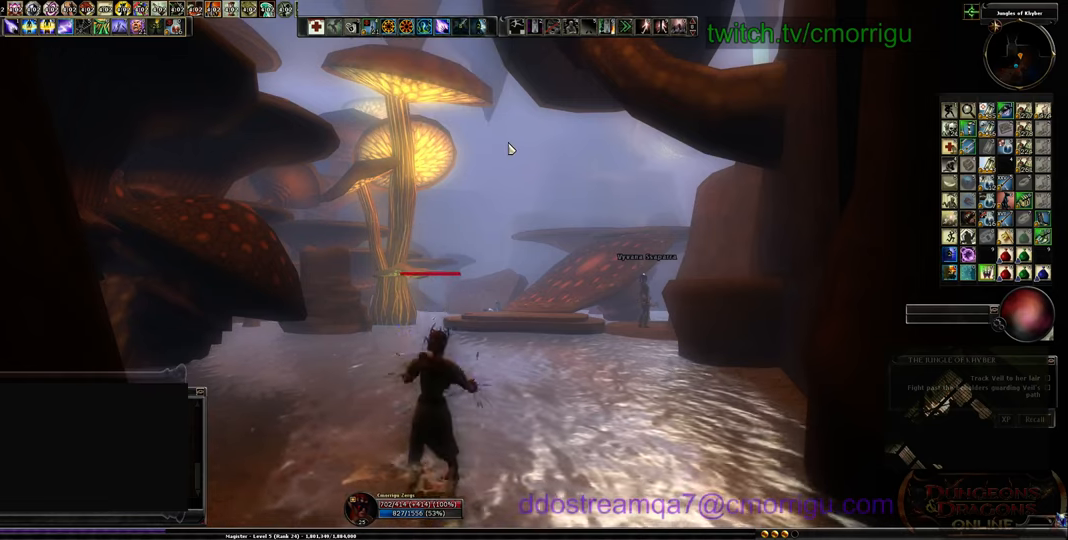
{"keys": [], "events": []}
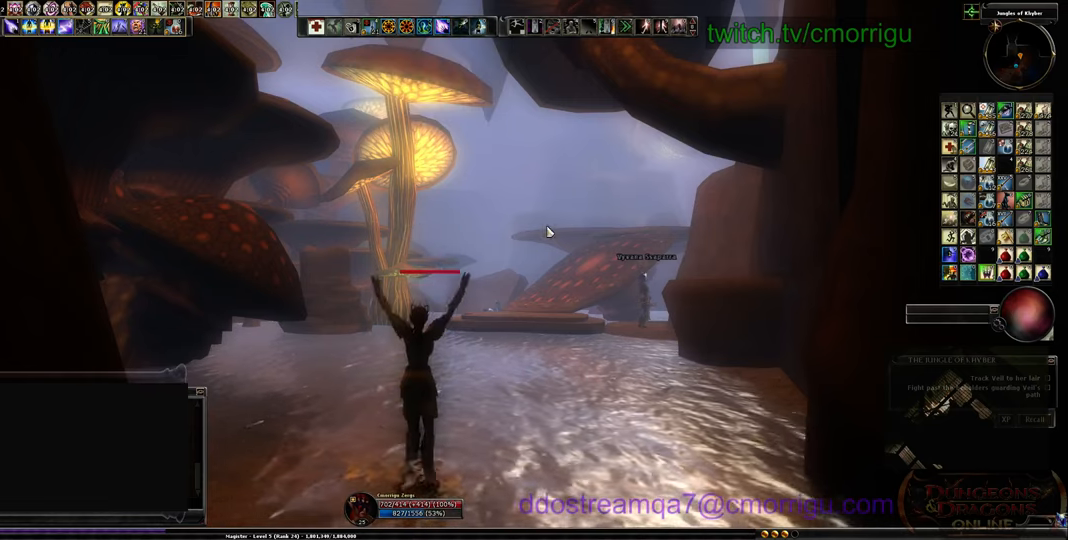
{"keys": [], "events": []}
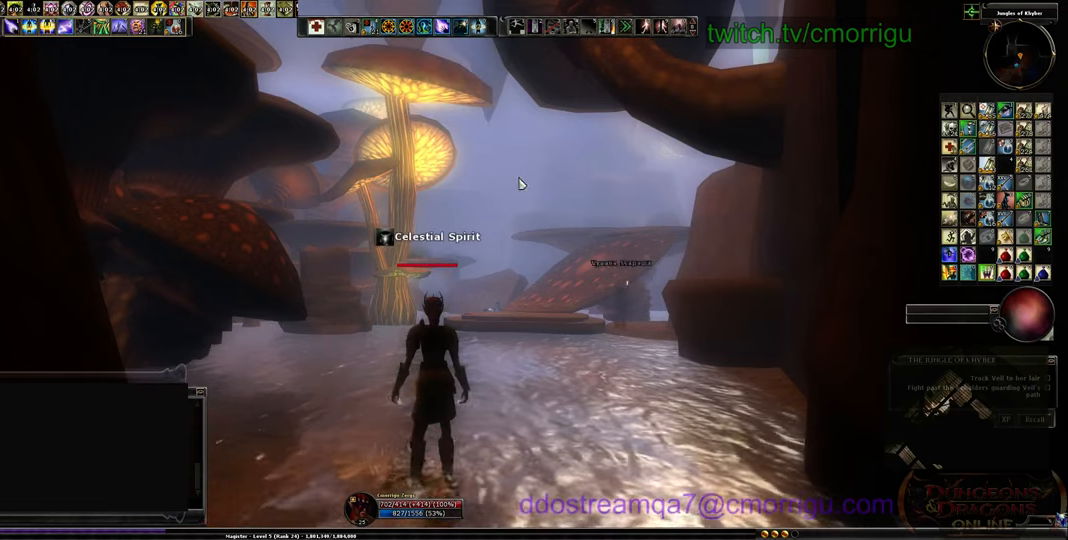
{"keys": [], "events": []}